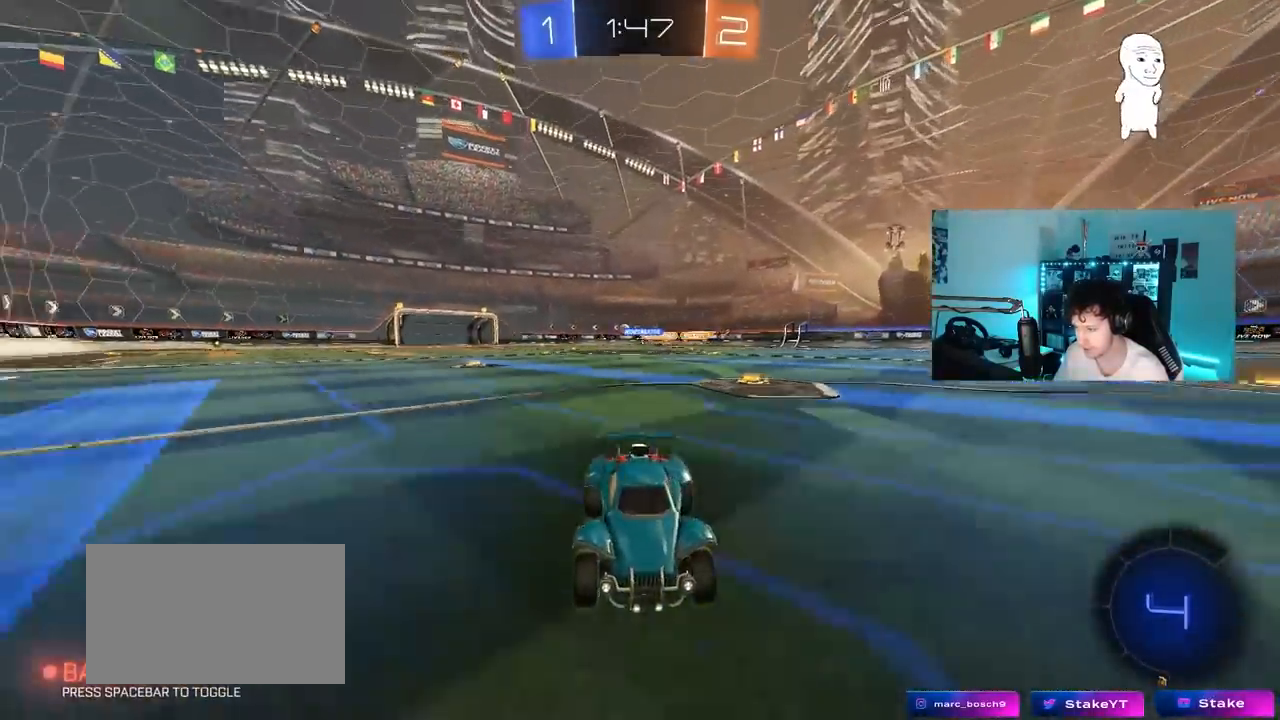
Gameplay with keyboard and mouse; each line is a JSON object with the keys held at the frame after it. "events" lists presses ("down") and releases ("up") of "1", "2", "3", "4", "5", "a", "alt", "c", "caps_lock", "ctrl", "d", "e", "f", "g", "q", "r", "s", "shift", "space", "t", "tab", "v", "w", "x" and "z" between this image and that frame as [ms after this image, input, new state], when the widget could be followed in between. No other keys are recorded. "mouse_move" is the direction in which the mouse moves at that frame (one of eight, or "still"), when it could be read. Mouse buttons are not recorded.
{"keys": ["a", "w"], "mouse_move": "still", "events": [[117, "a", "down"], [150, "shift", "down"], [433, "shift", "up"]]}
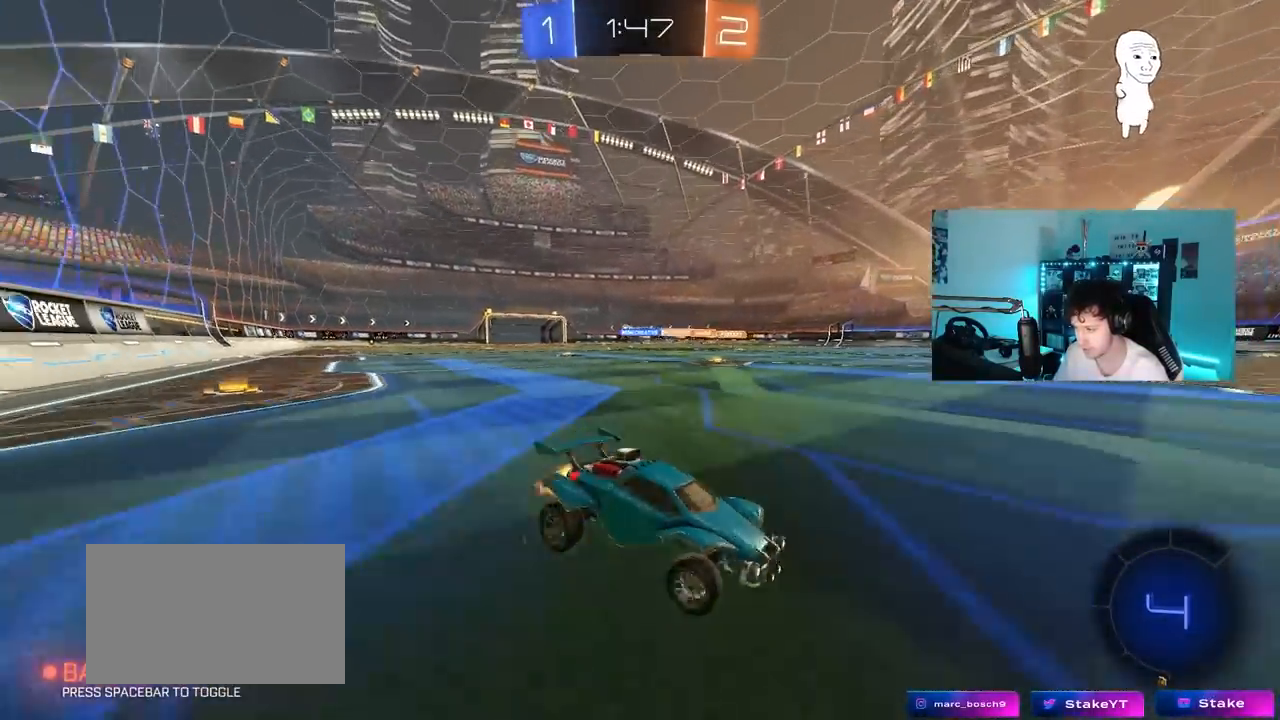
{"keys": ["a"], "mouse_move": "still", "events": [[500, "w", "up"]]}
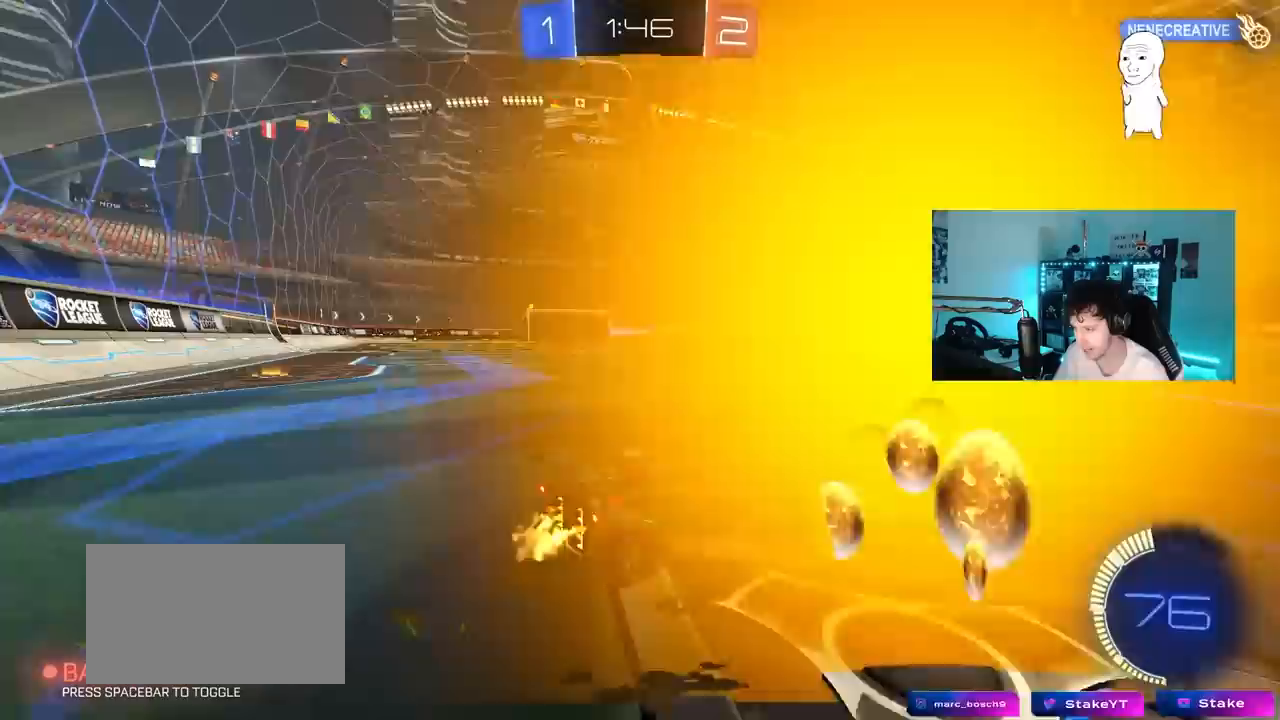
{"keys": [], "mouse_move": "still", "events": [[333, "a", "up"]]}
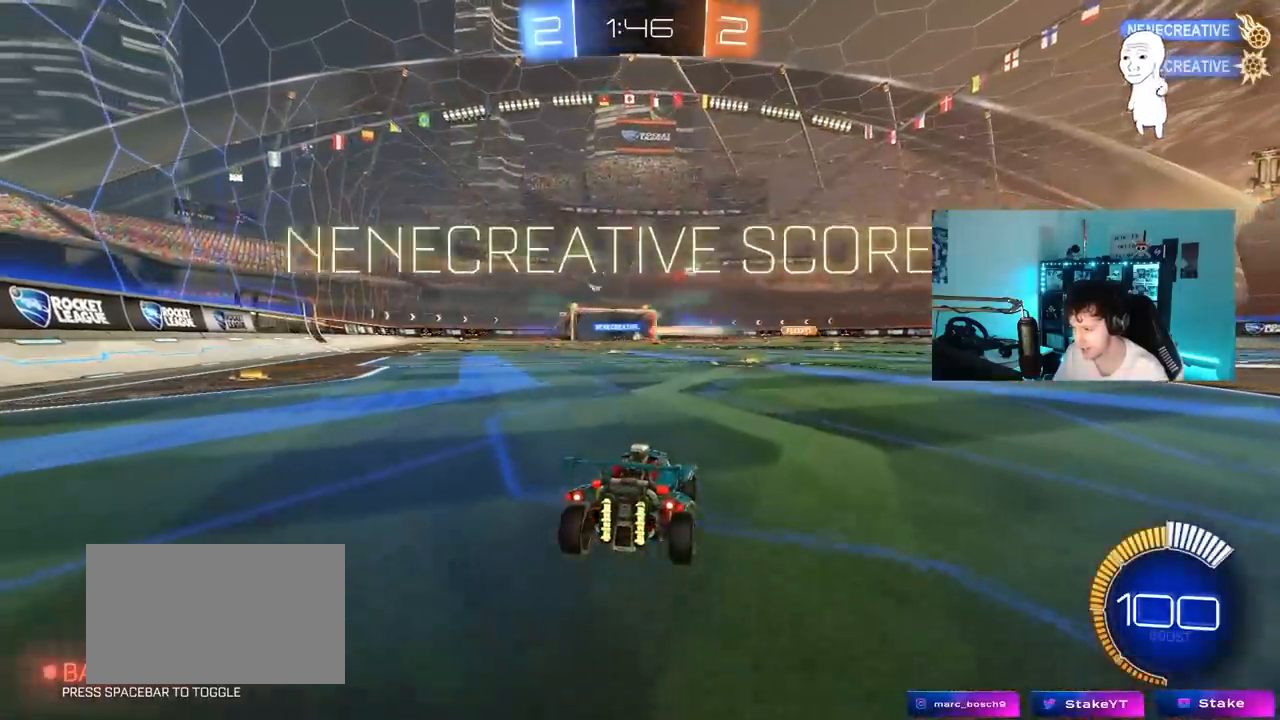
{"keys": ["tab"], "mouse_move": "up-left", "events": [[67, "w", "down"], [117, "w", "up"], [300, "tab", "down"]]}
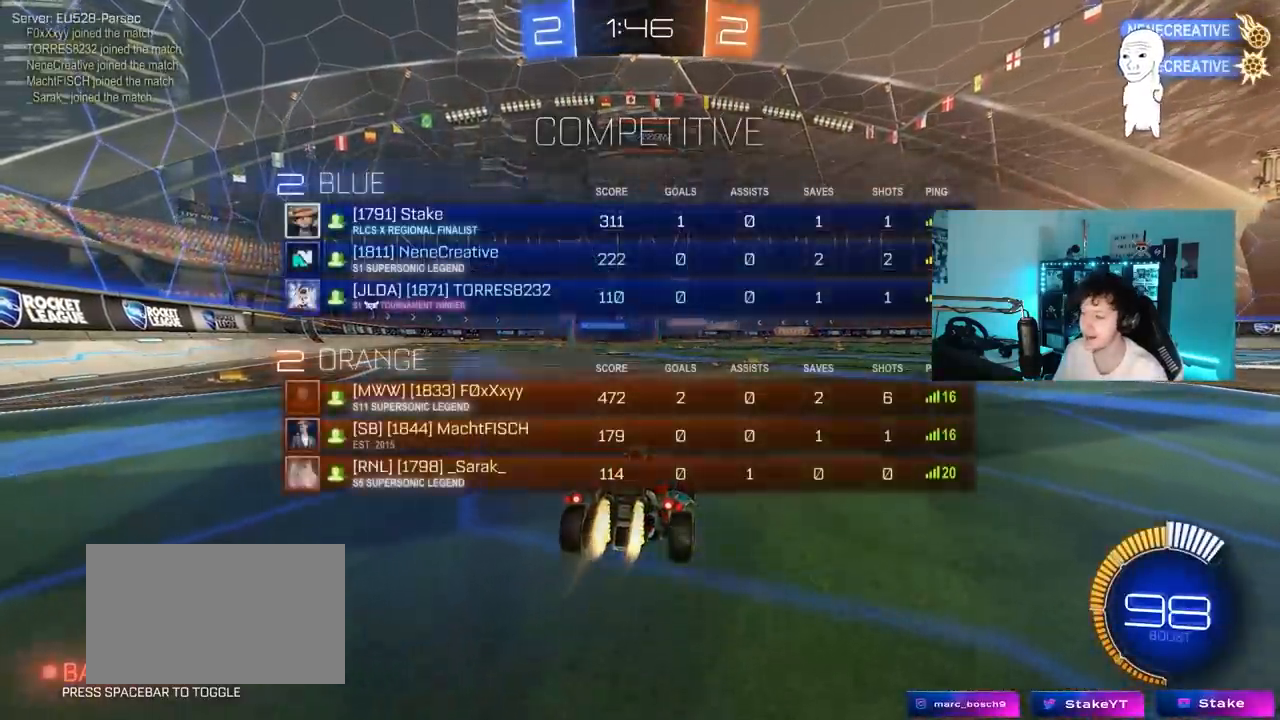
{"keys": ["d", "shift"], "mouse_move": "down-left", "events": [[33, "tab", "up"], [167, "w", "down"], [217, "a", "down"], [317, "a", "up"], [450, "d", "down"], [450, "shift", "down"], [500, "w", "up"]]}
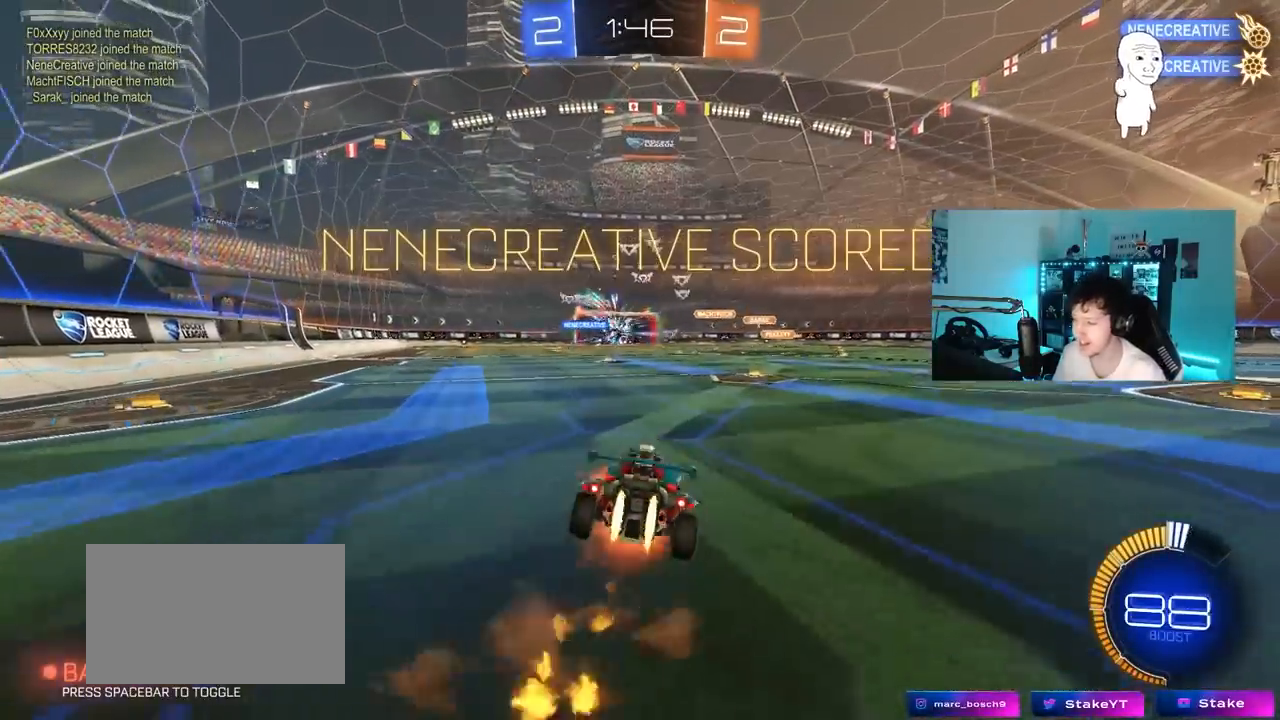
{"keys": ["tab"], "mouse_move": "still", "events": [[100, "s", "down"], [333, "shift", "up"], [367, "d", "up"], [367, "s", "up"], [467, "tab", "down"]]}
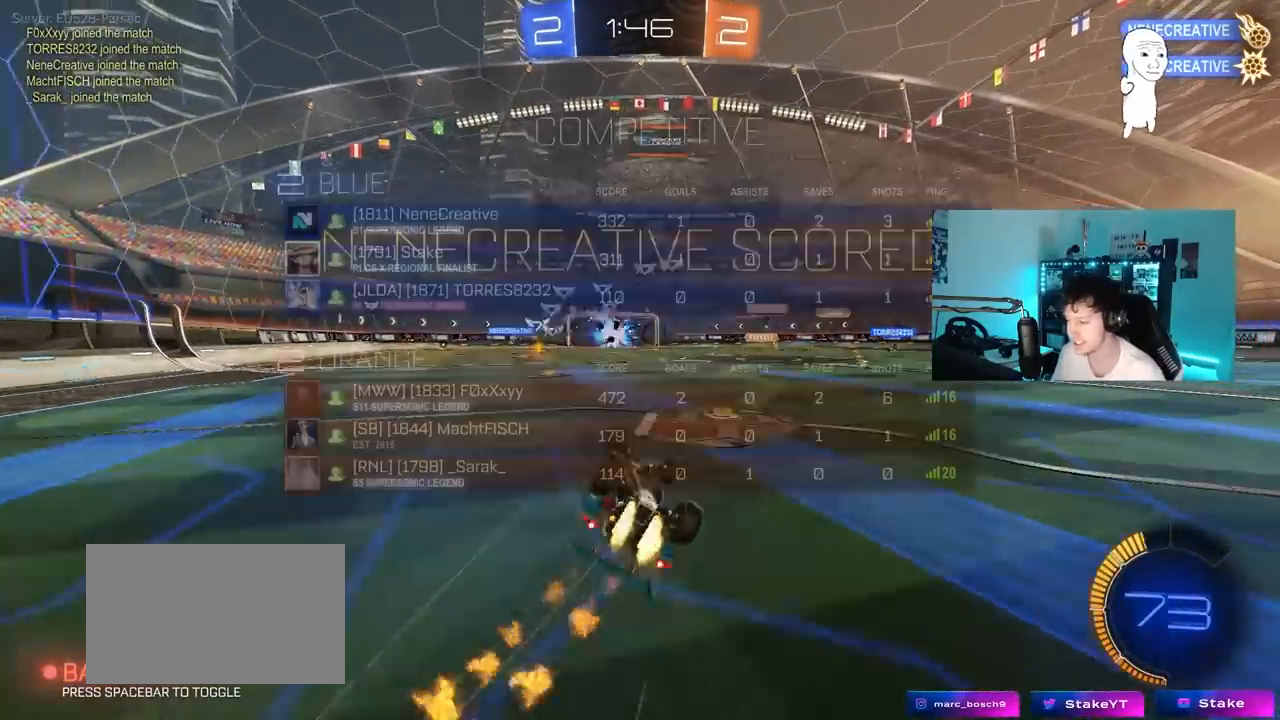
{"keys": ["shift"], "mouse_move": "down-left", "events": [[67, "tab", "up"], [200, "s", "down"], [250, "shift", "down"], [300, "d", "down"], [350, "s", "up"], [433, "d", "up"]]}
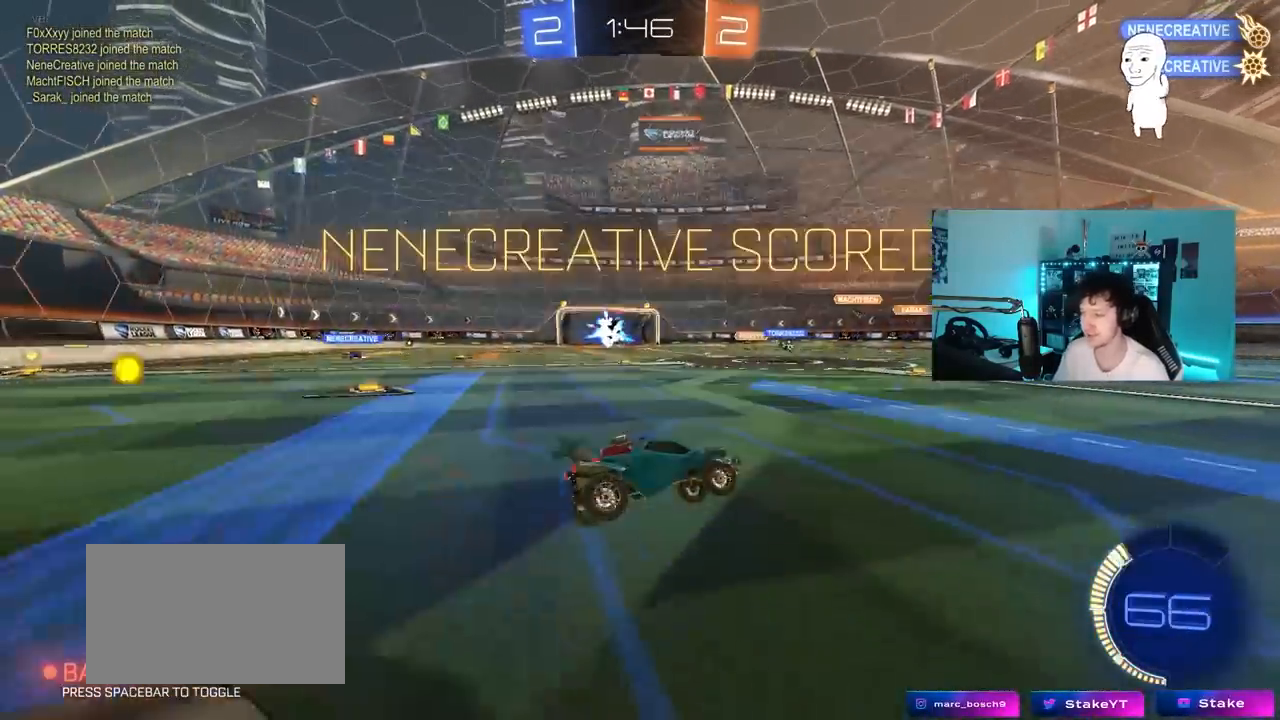
{"keys": ["a", "s", "shift"], "mouse_move": "down-left", "events": [[167, "a", "down"], [167, "w", "down"], [367, "s", "down"], [400, "w", "up"]]}
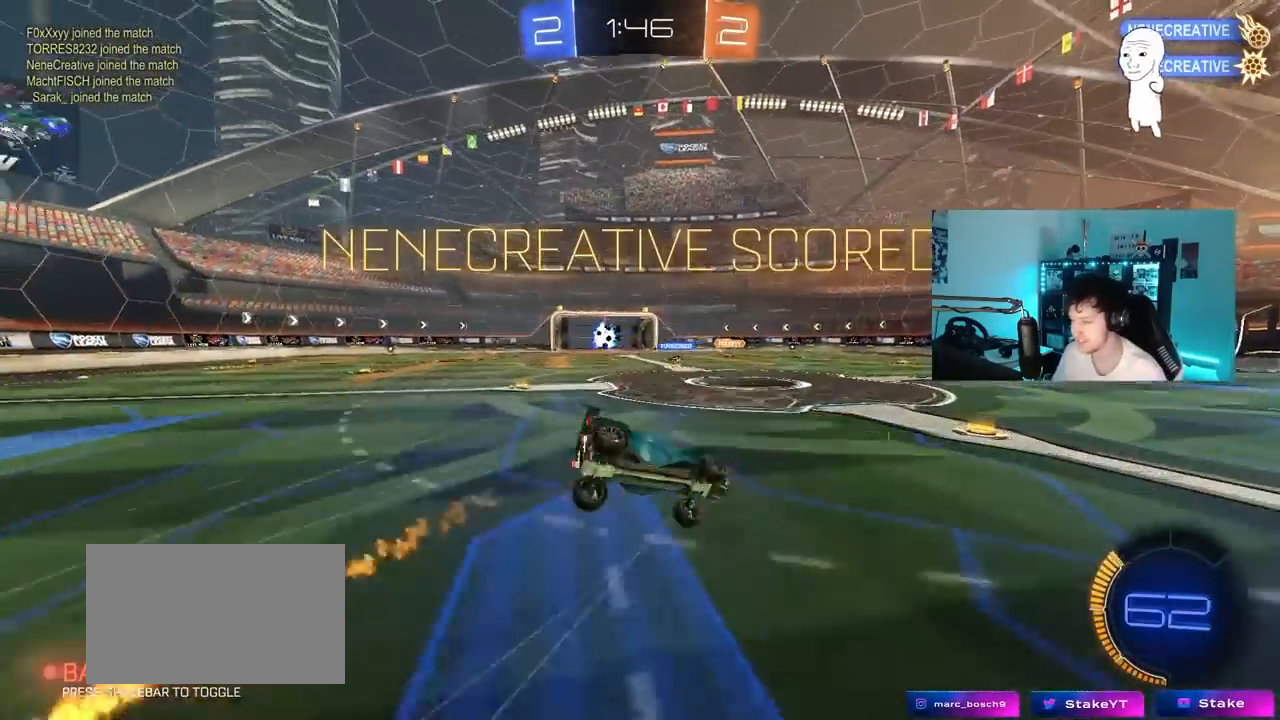
{"keys": ["a", "shift"], "mouse_move": "still", "events": [[50, "space", "down"], [233, "s", "up"], [233, "space", "up"]]}
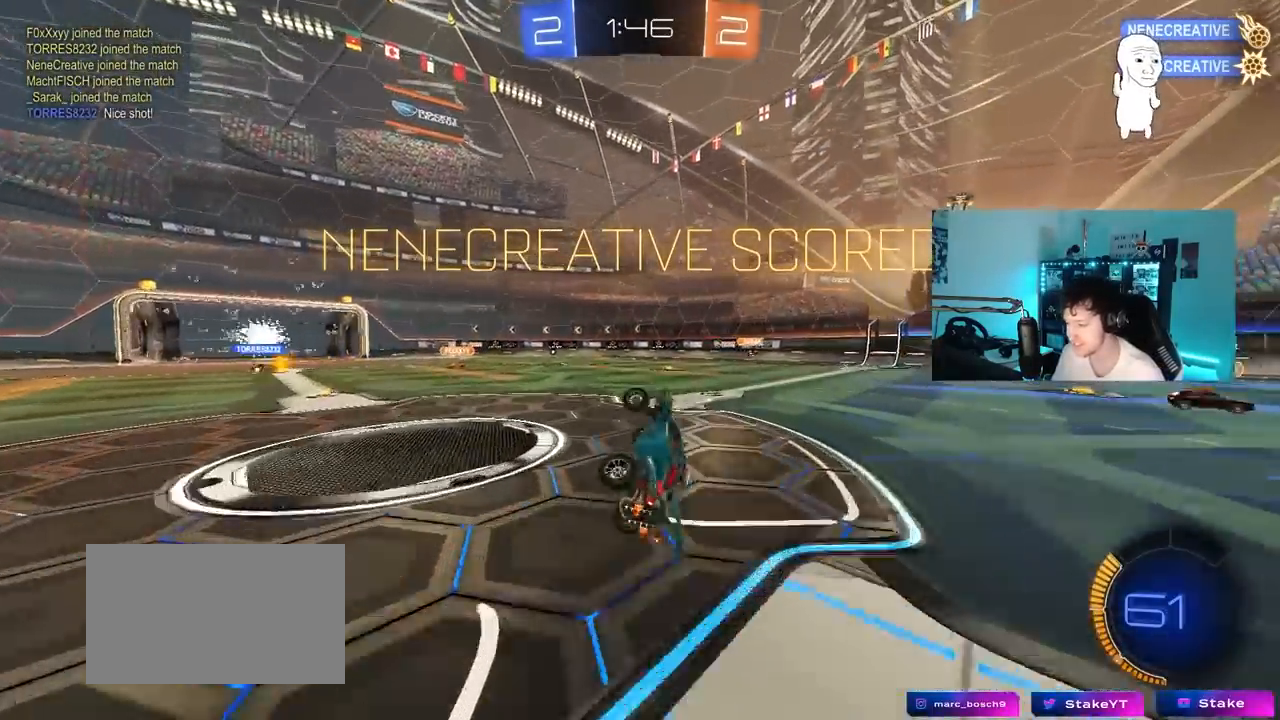
{"keys": ["a", "w"], "mouse_move": "still", "events": [[117, "a", "up"], [117, "shift", "up"], [433, "a", "down"], [433, "w", "down"]]}
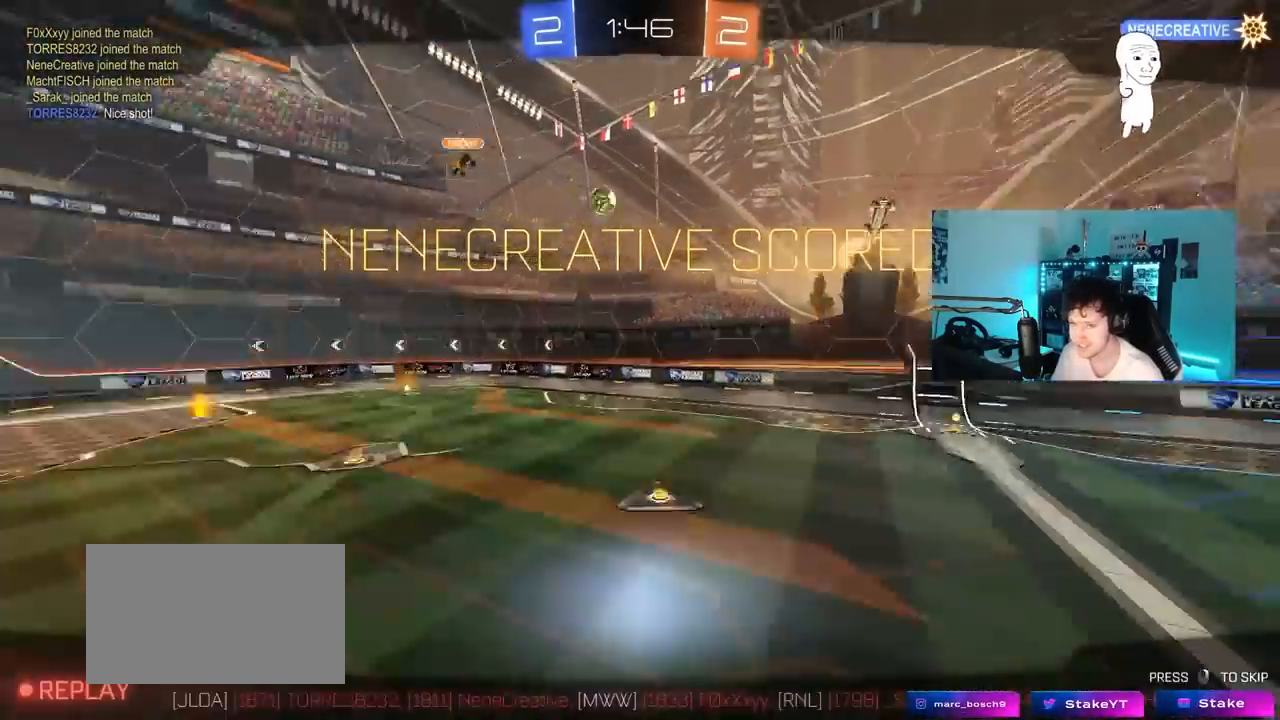
{"keys": ["tab"], "mouse_move": "still", "events": [[83, "a", "up"], [133, "w", "up"], [500, "tab", "down"]]}
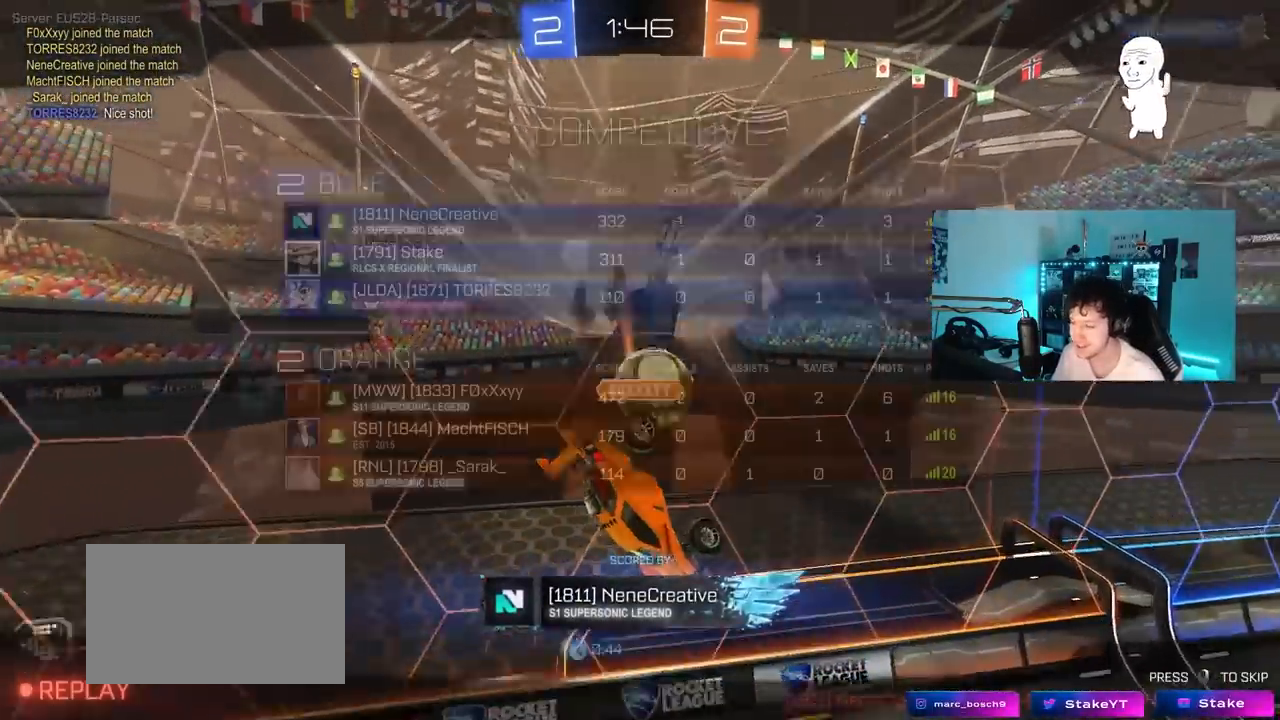
{"keys": ["tab"], "mouse_move": "still", "events": []}
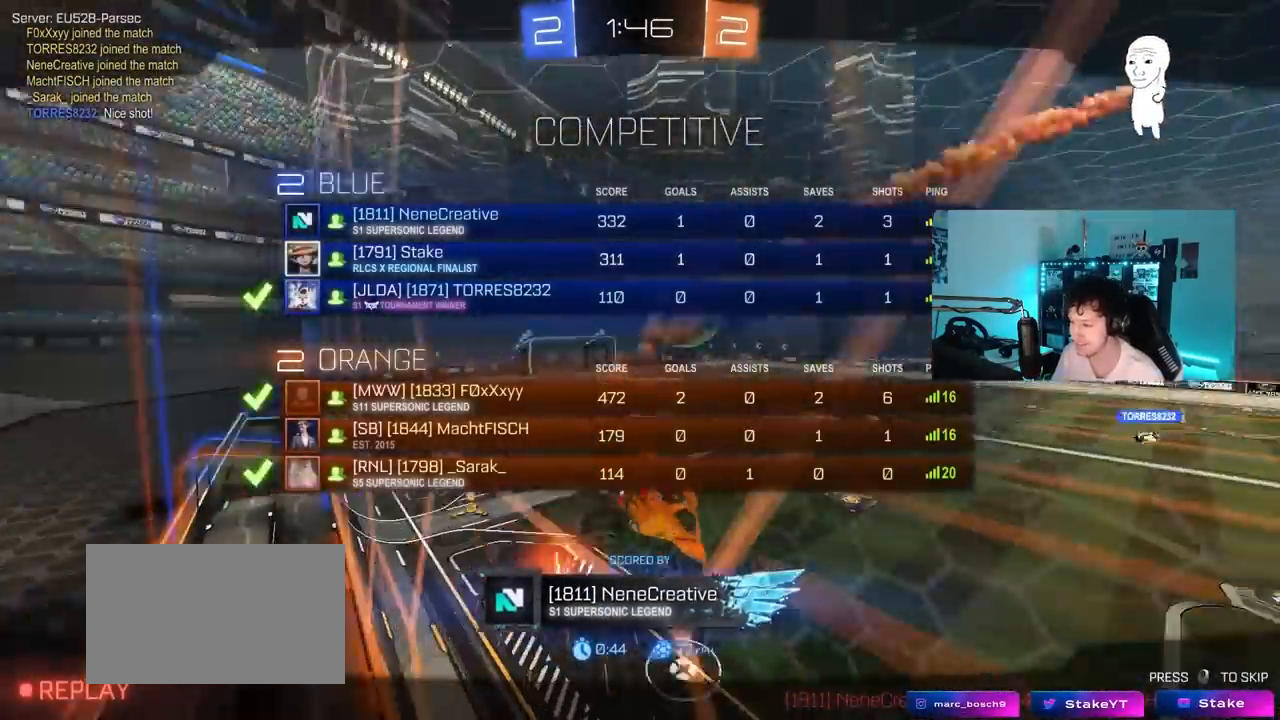
{"keys": ["tab"], "mouse_move": "still", "events": []}
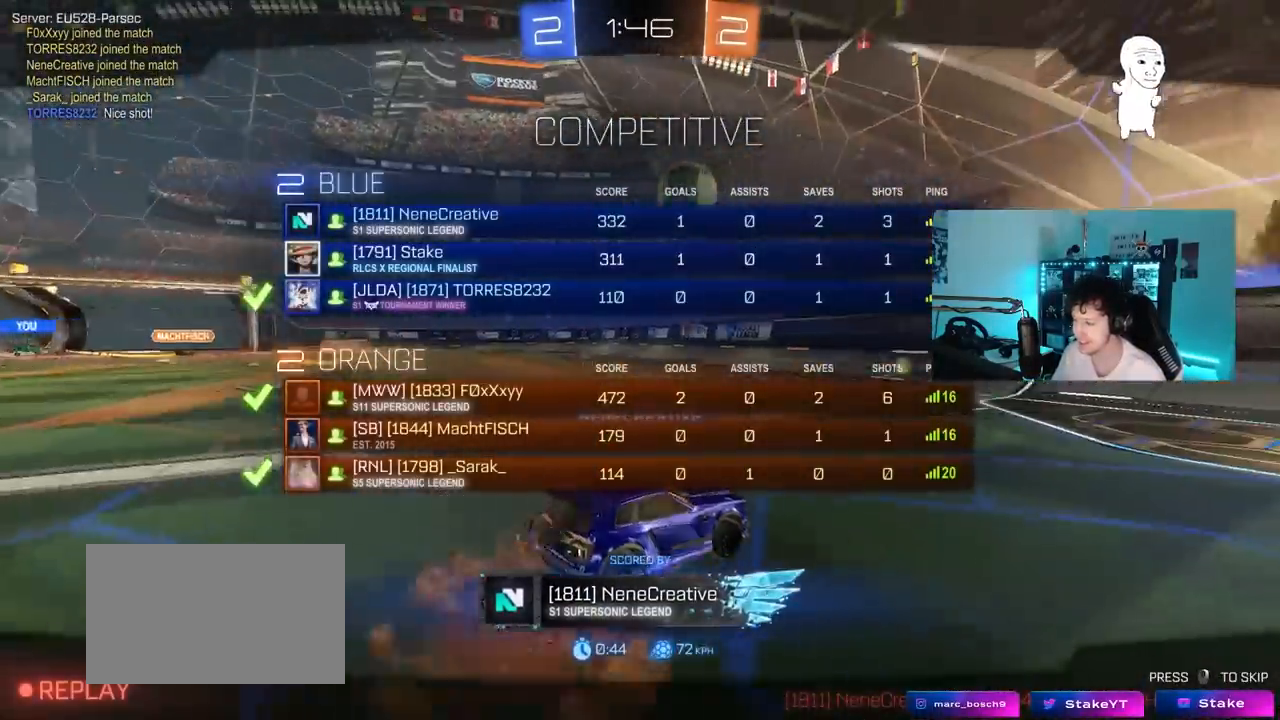
{"keys": ["tab"], "mouse_move": "still", "events": []}
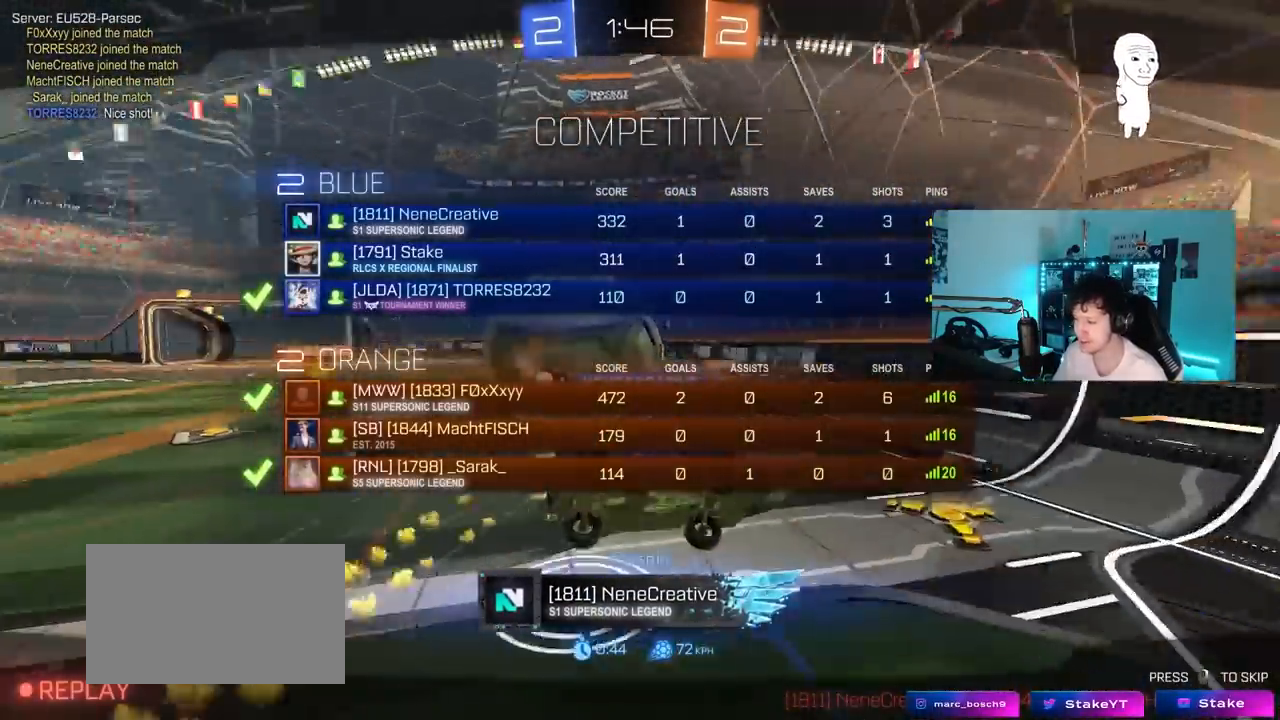
{"keys": ["tab"], "mouse_move": "still", "events": []}
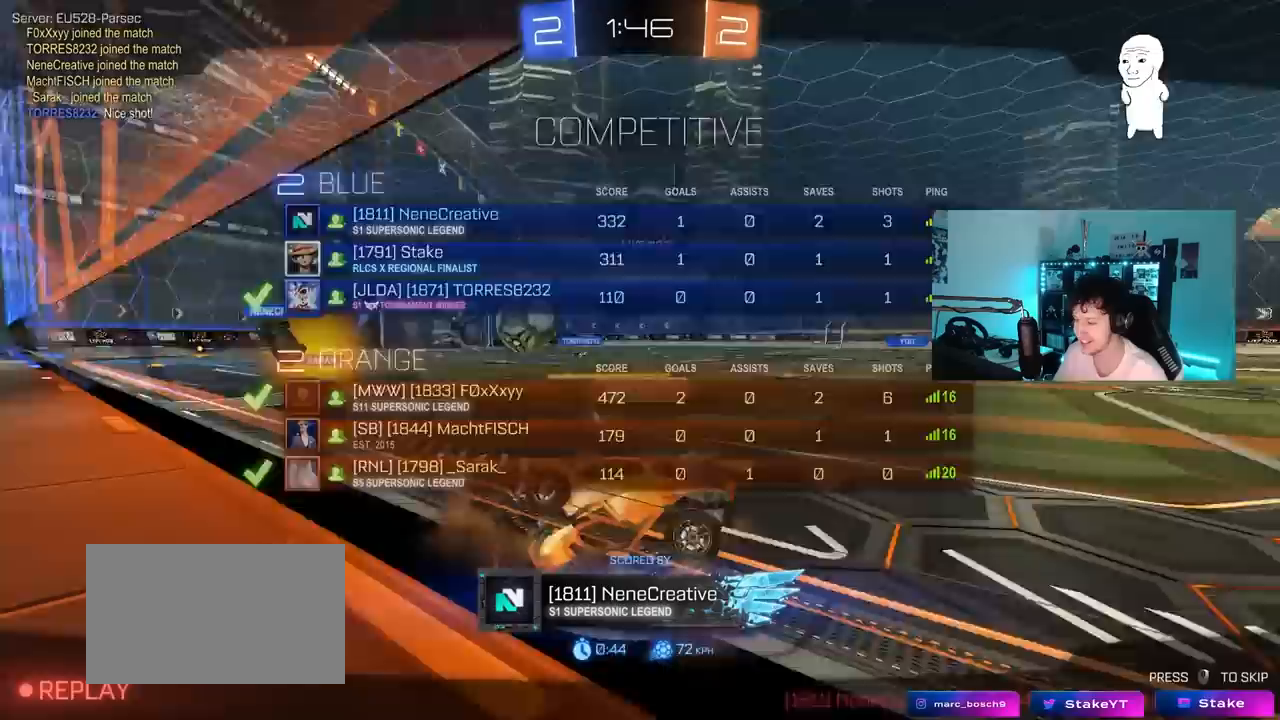
{"keys": ["tab"], "mouse_move": "still", "events": [[17, "tab", "up"], [200, "tab", "down"]]}
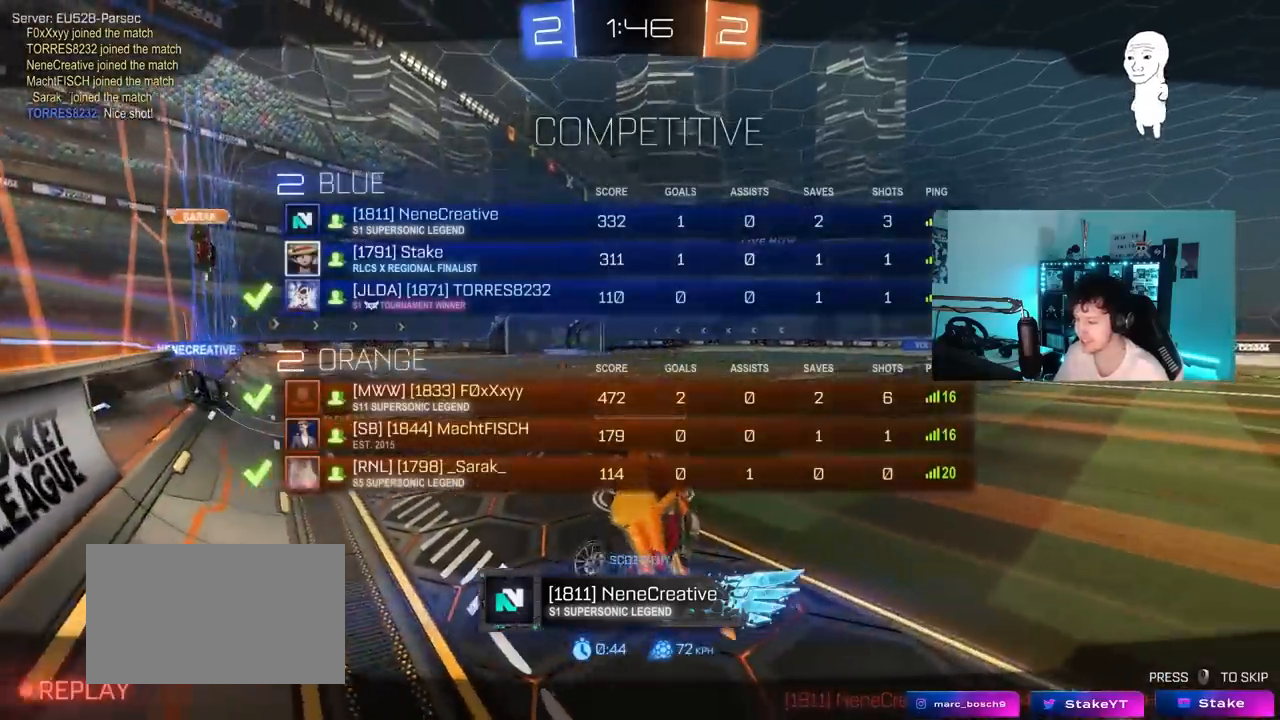
{"keys": ["tab"], "mouse_move": "still", "events": []}
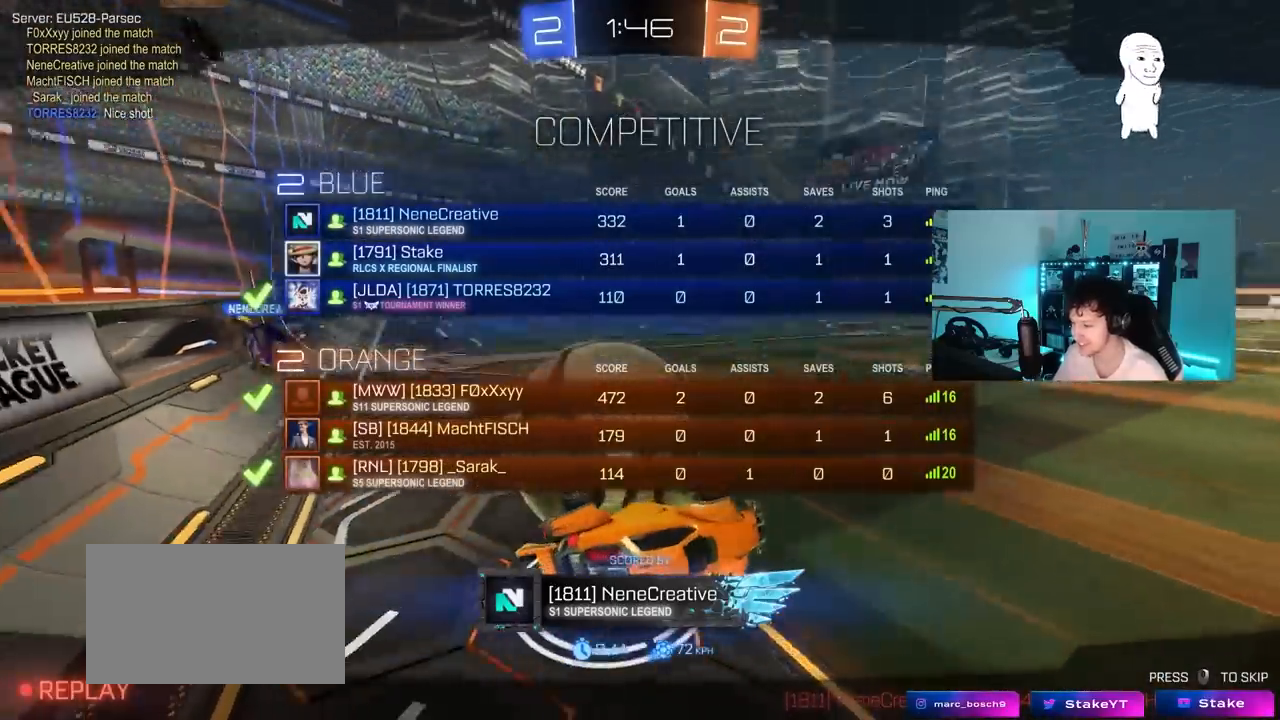
{"keys": ["tab"], "mouse_move": "still", "events": []}
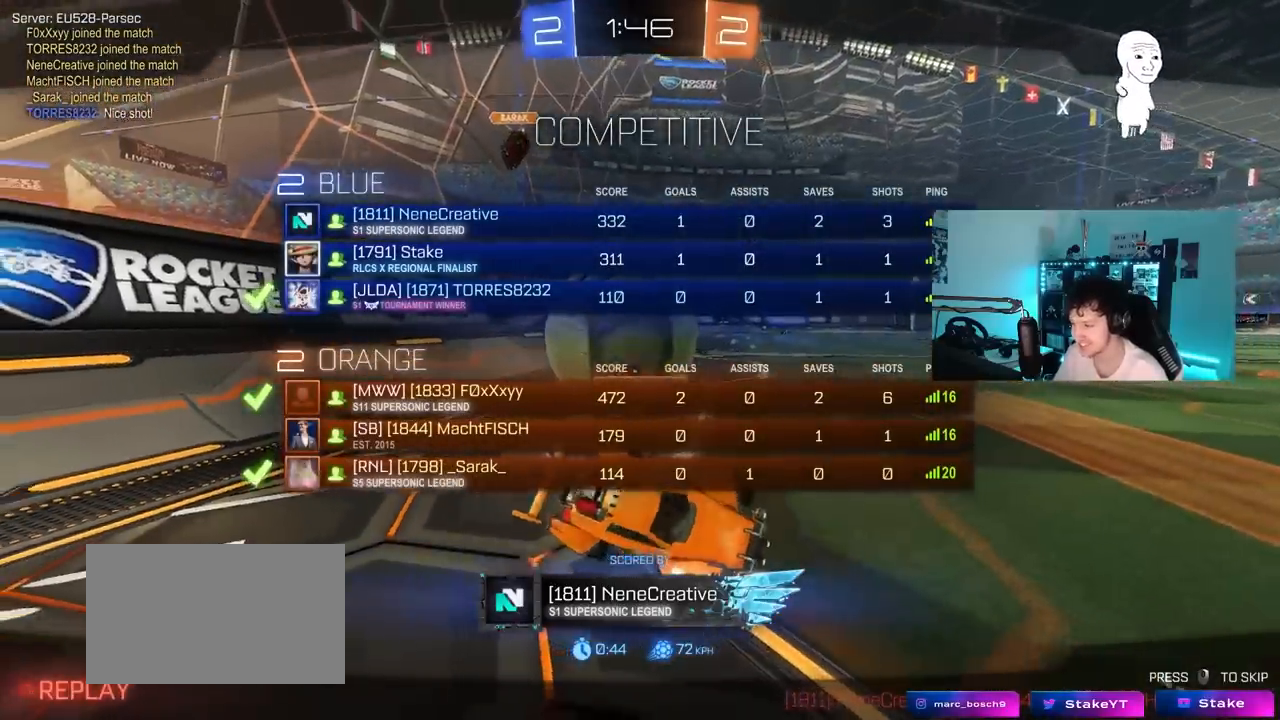
{"keys": ["tab"], "mouse_move": "still", "events": []}
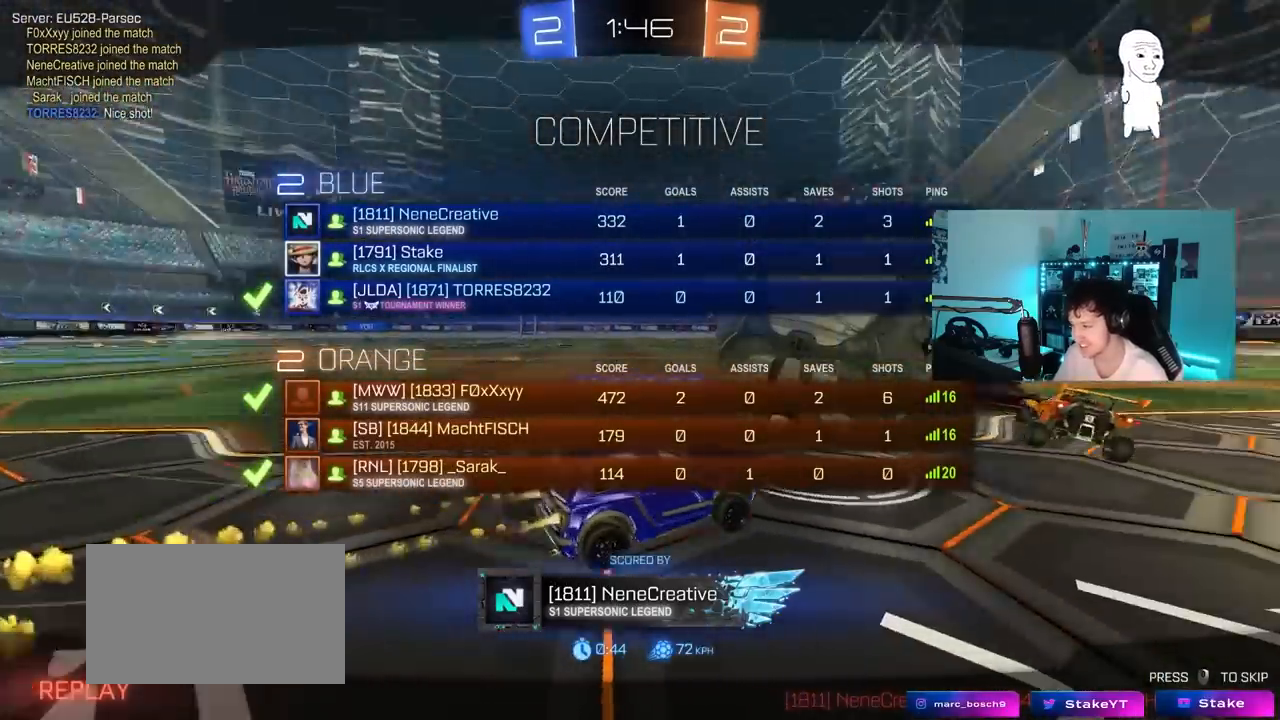
{"keys": ["tab"], "mouse_move": "still", "events": []}
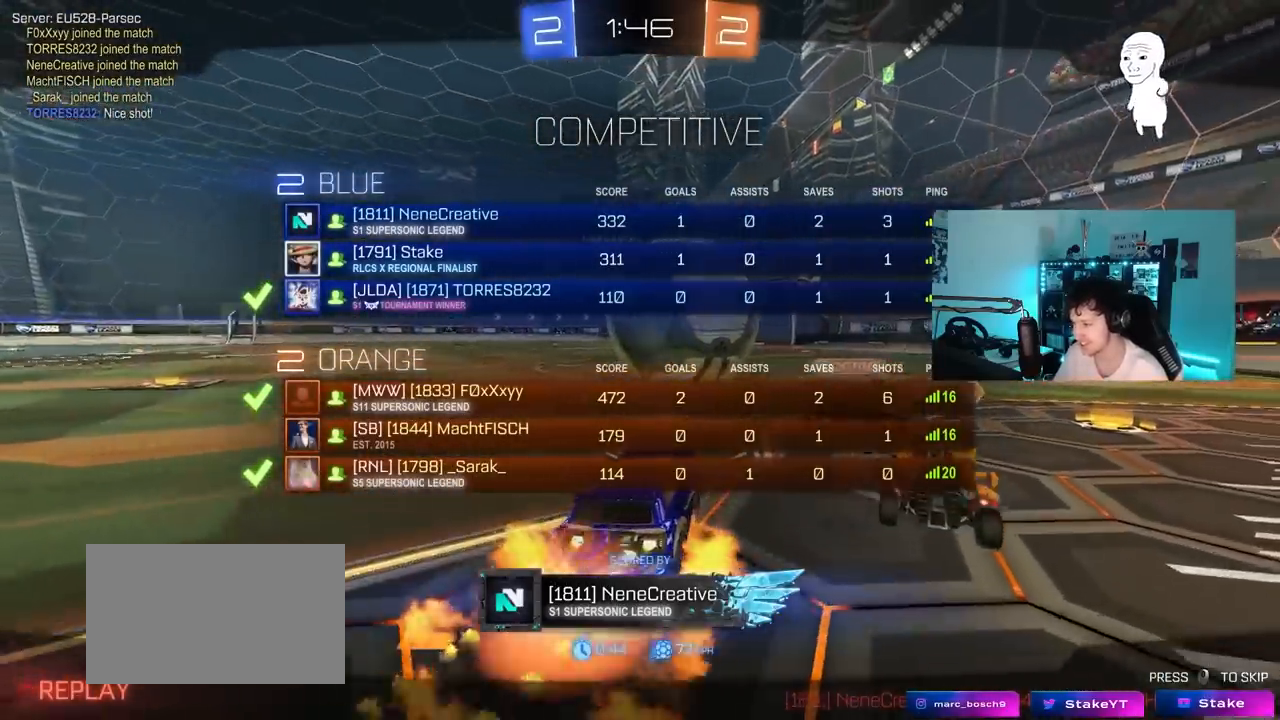
{"keys": ["tab"], "mouse_move": "still", "events": []}
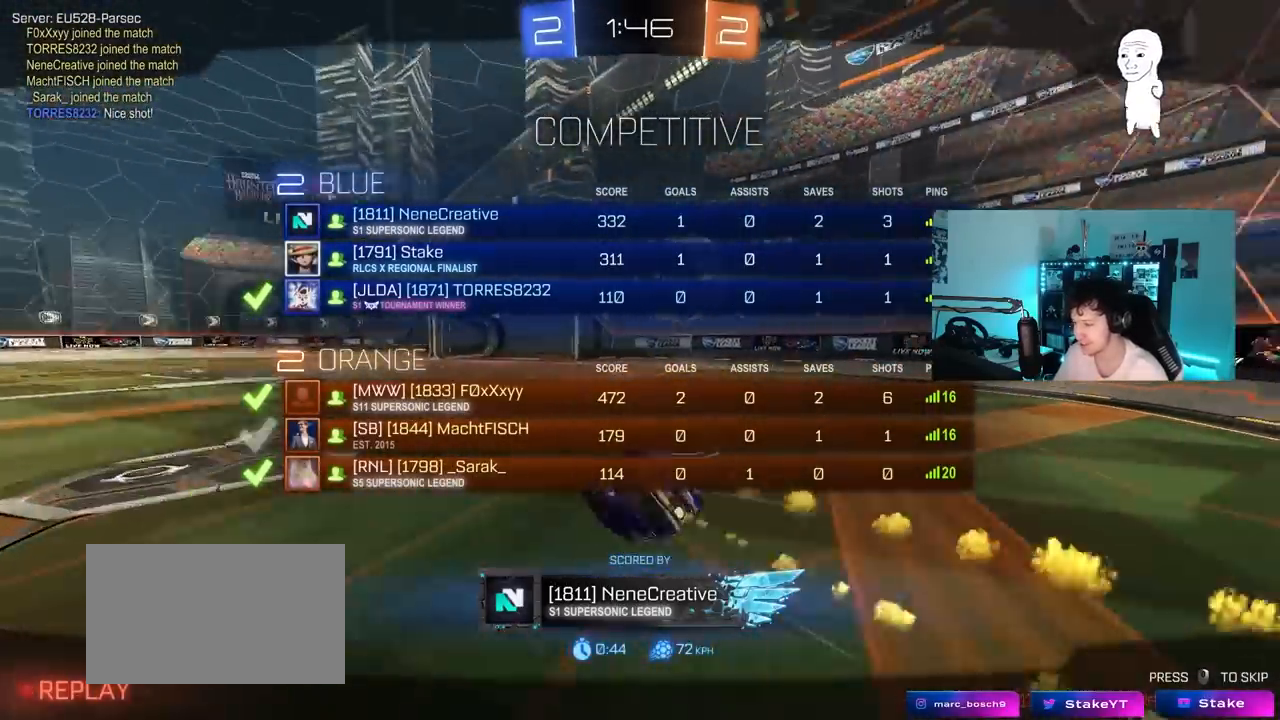
{"keys": ["tab"], "mouse_move": "still", "events": []}
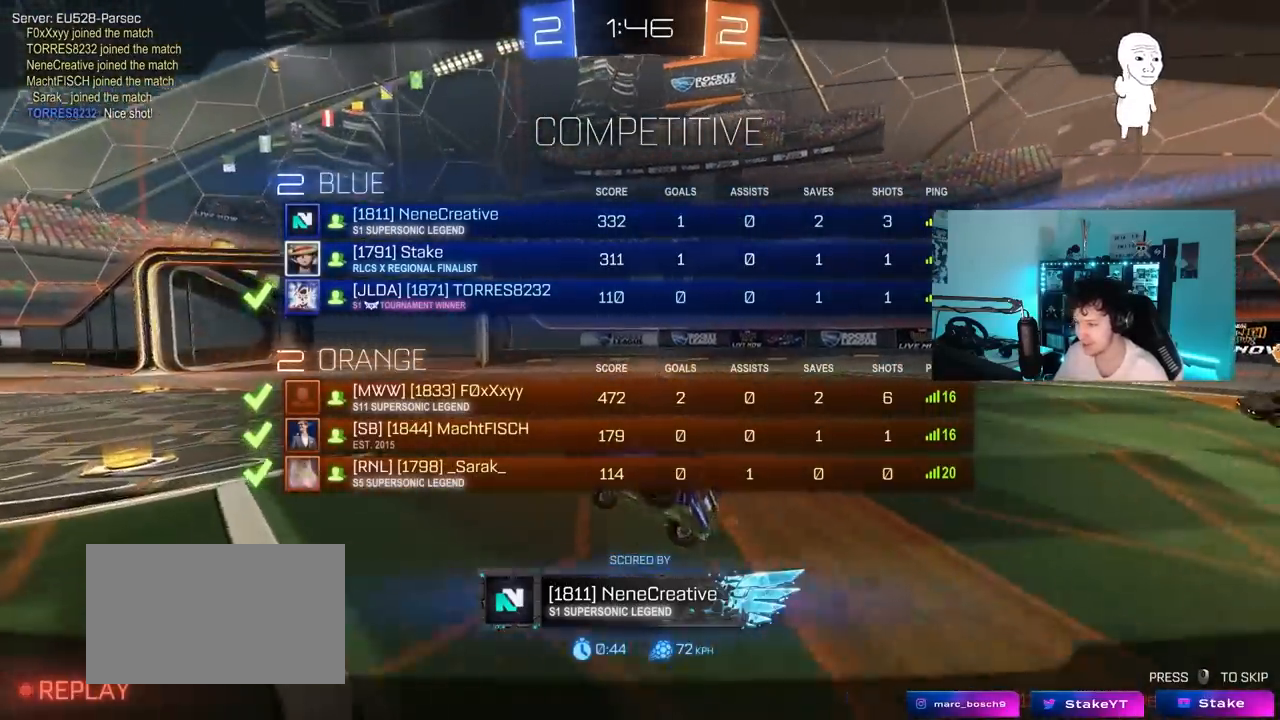
{"keys": ["tab"], "mouse_move": "down", "events": []}
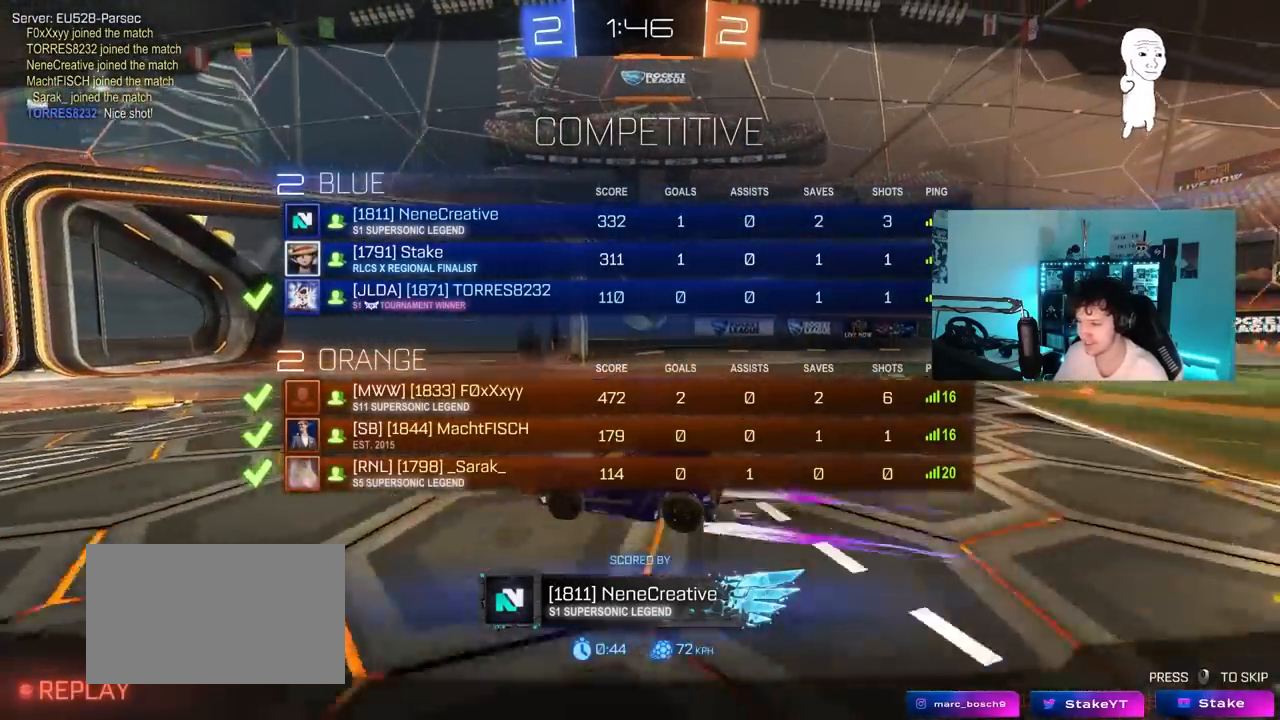
{"keys": [], "mouse_move": "still", "events": [[467, "tab", "up"]]}
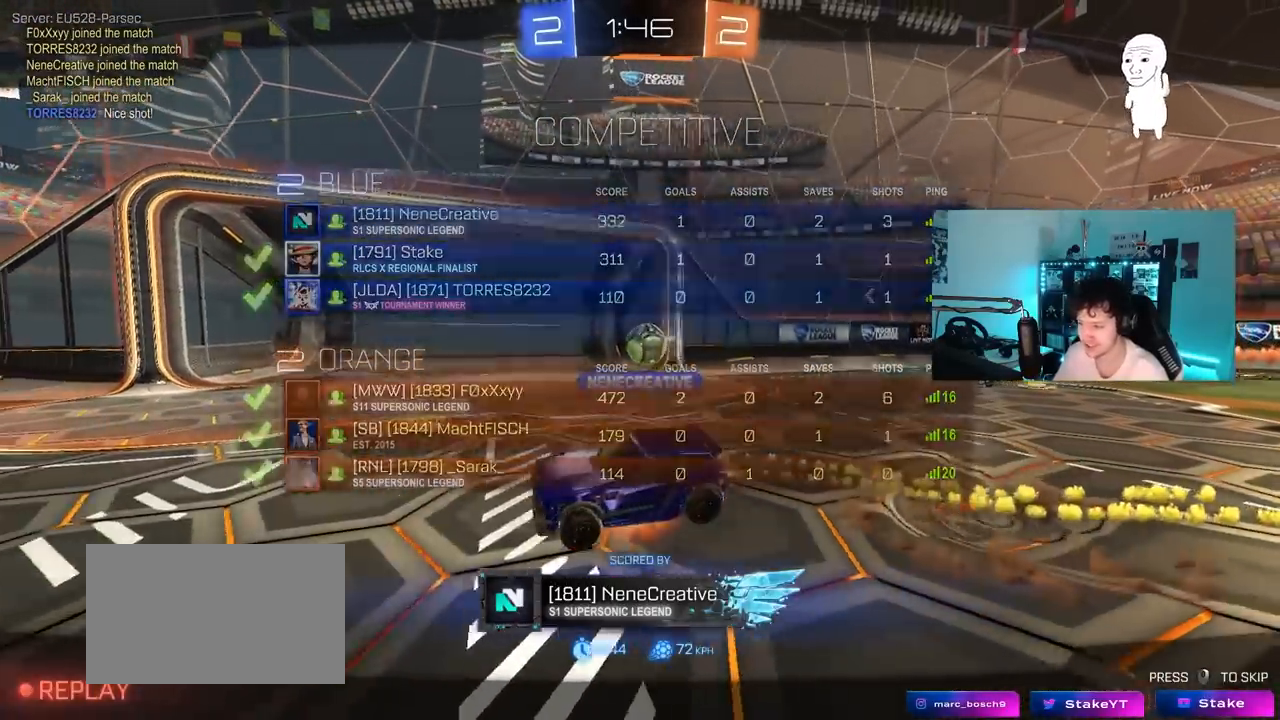
{"keys": [], "mouse_move": "still", "events": [[200, "tab", "down"], [433, "tab", "up"]]}
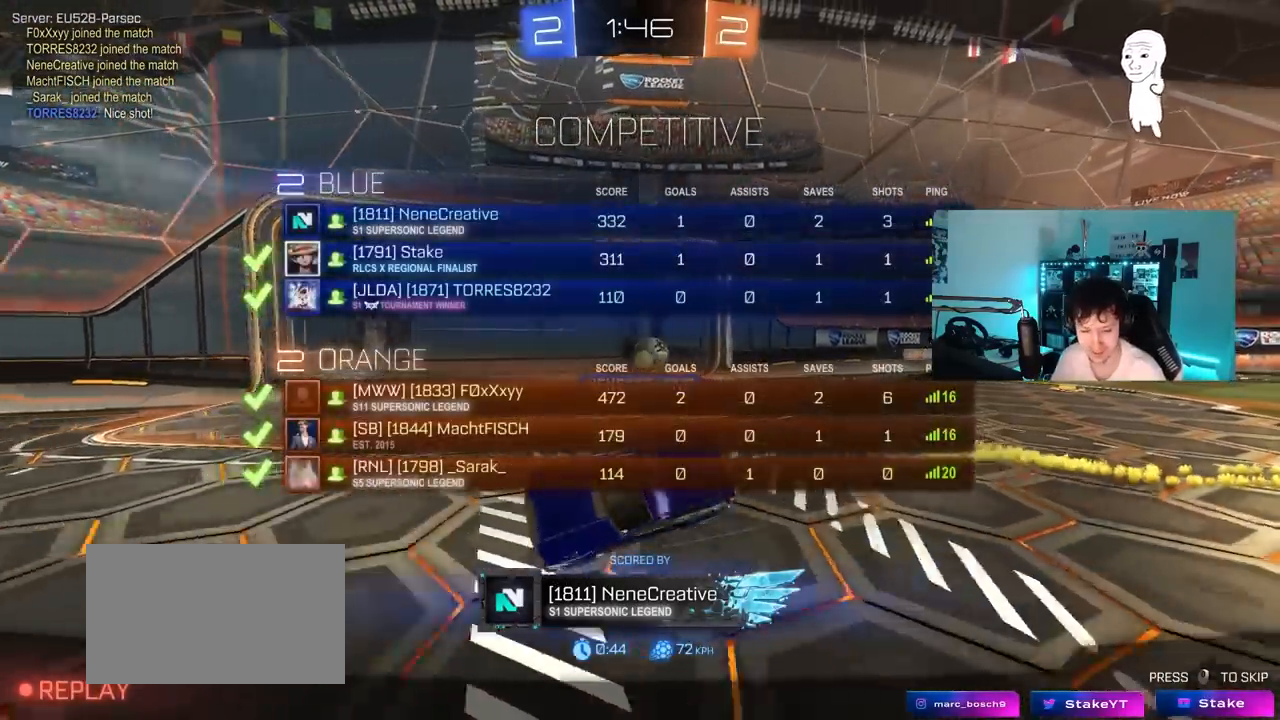
{"keys": [], "mouse_move": "still", "events": []}
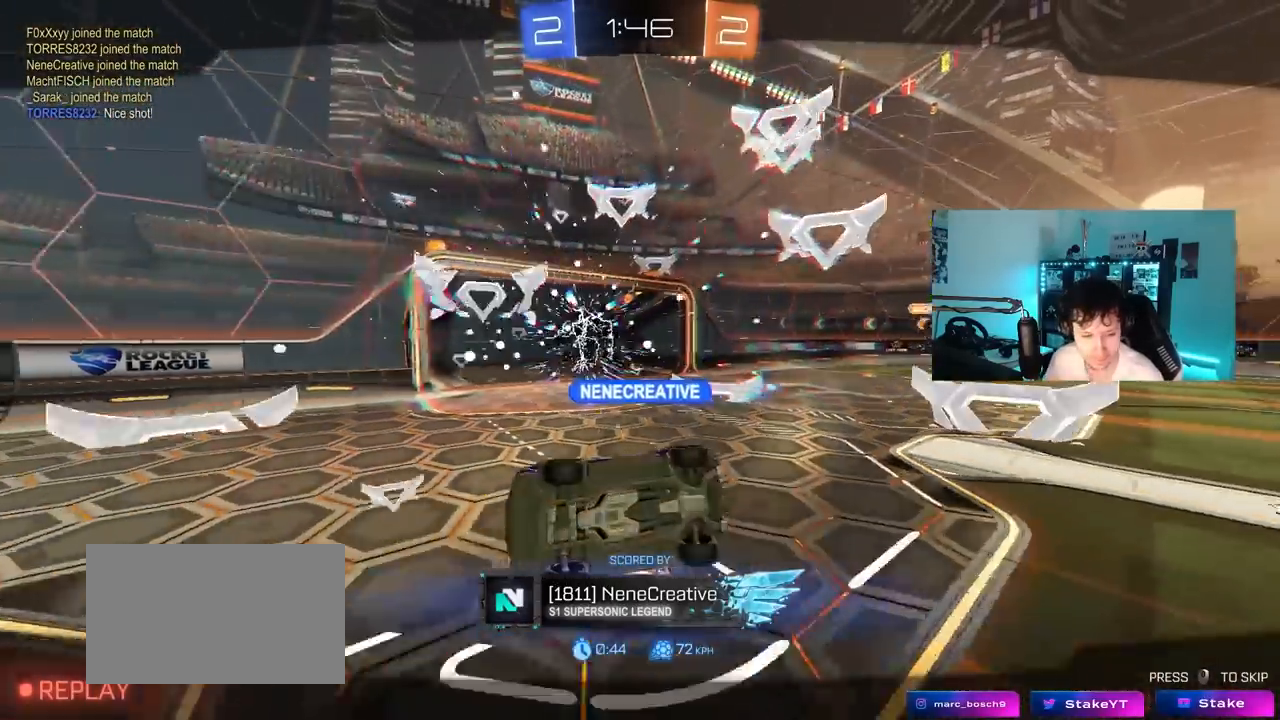
{"keys": ["tab"], "mouse_move": "still", "events": [[433, "tab", "down"]]}
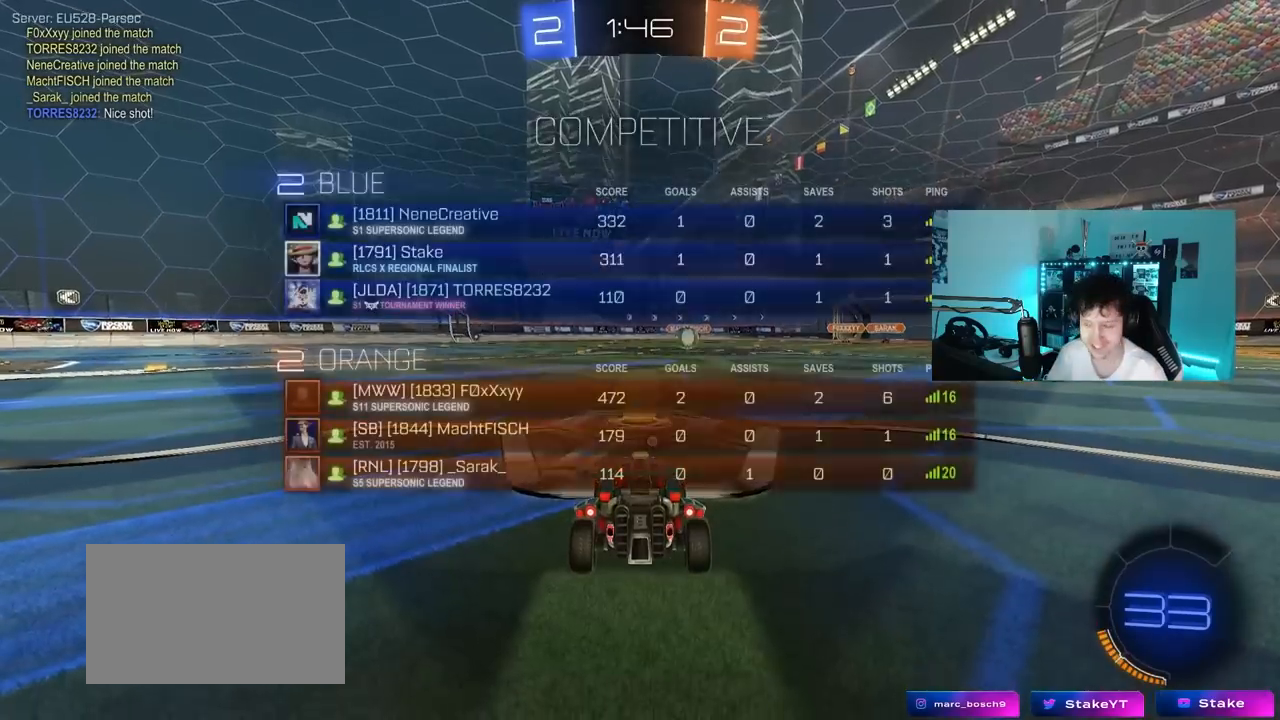
{"keys": ["tab"], "mouse_move": "still", "events": [[250, "tab", "up"], [433, "tab", "down"]]}
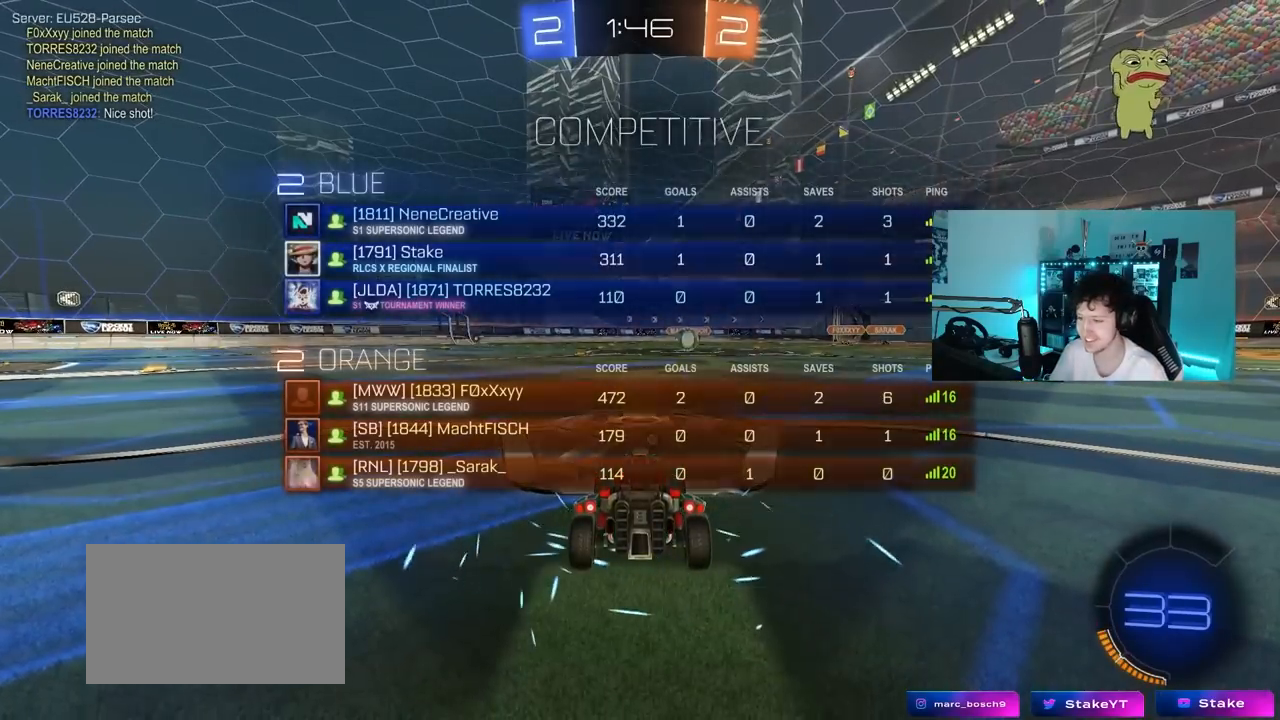
{"keys": ["space", "tab"], "mouse_move": "still", "events": [[83, "space", "down"], [267, "space", "up"], [450, "space", "down"]]}